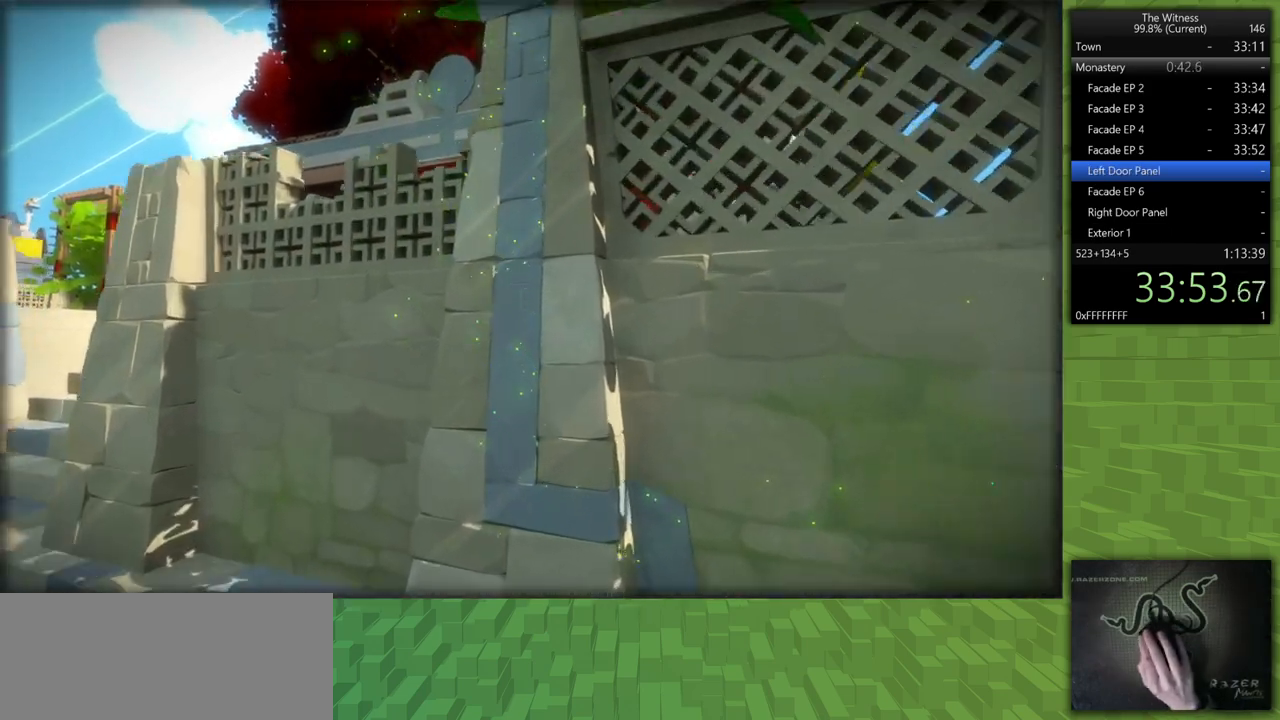
Gameplay with keyboard and mouse; each line is a JSON object with the keys and mouse buttons held at the frame after it. "events" lists presses ("down") and releases ("up") of "a", "d", "h", "i", "j", "k", "s", "shift", "space", "u", "w", "mouse_left" and "mouse_right" between this image and that frame as [ms after this image, input, new state], when the widget could be followed in between. "mouse_left", "mouse_right" = the "left", "right" buttons of the "mouse" list. No other keys are recorded. Mouse movement is not recorded.
{"keys": ["a", "shift", "w"], "mouse": [], "events": []}
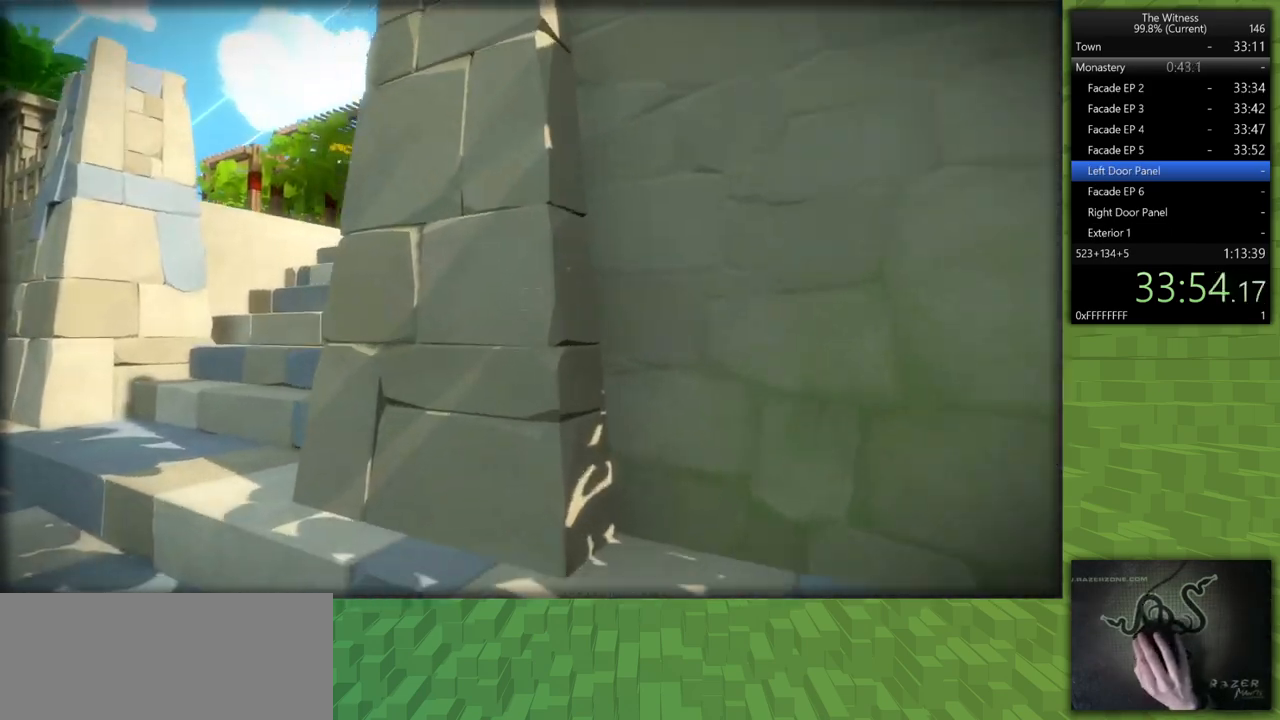
{"keys": ["shift", "w"], "mouse": [], "events": [[333, "a", "up"]]}
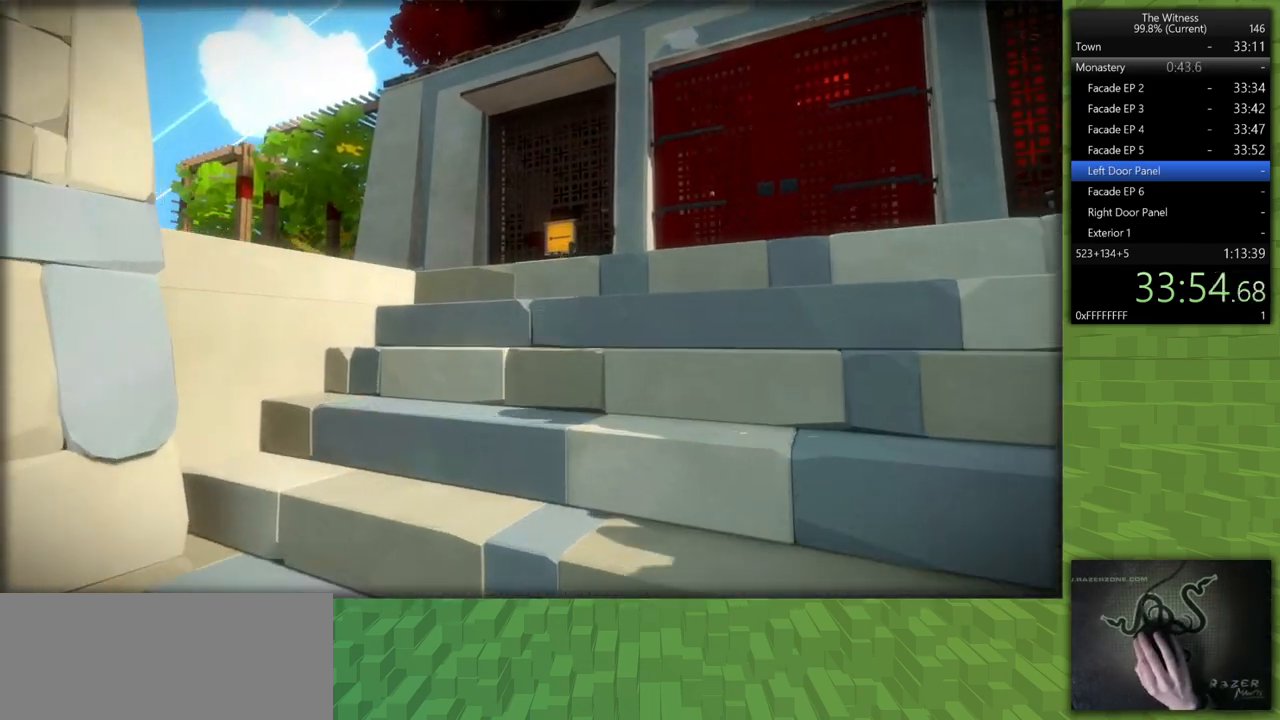
{"keys": ["shift", "w"], "mouse": [], "events": [[200, "space", "down"], [333, "space", "up"]]}
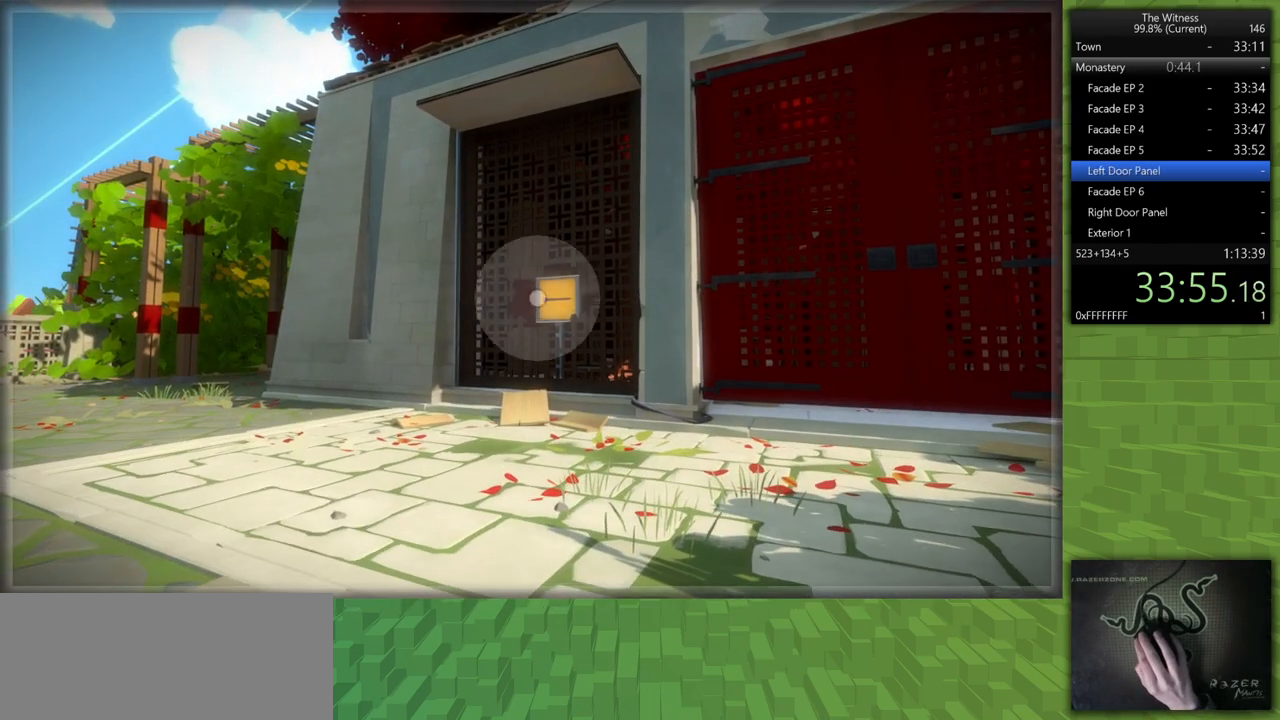
{"keys": ["shift", "w"], "mouse": [], "events": [[83, "mouse_left", "down"], [217, "mouse_left", "up"], [267, "mouse_left", "down"], [450, "mouse_left", "up"]]}
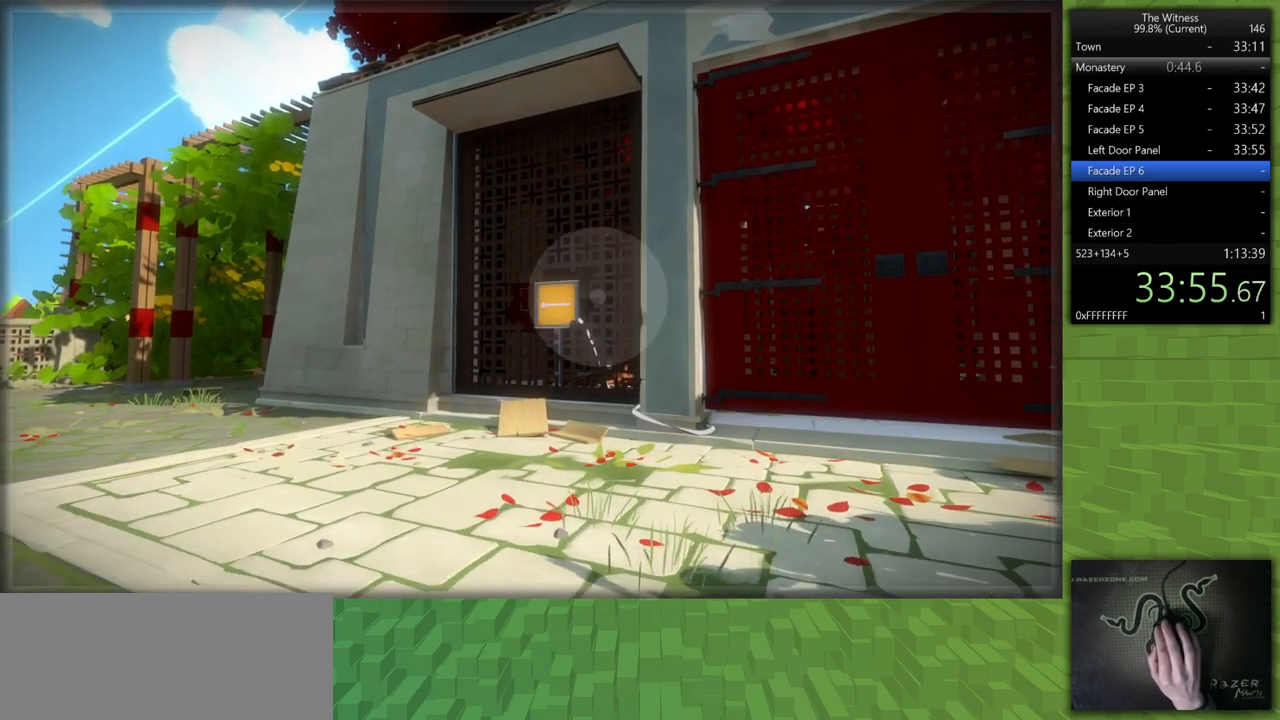
{"keys": ["a", "shift"], "mouse": ["left"], "events": [[83, "a", "down"], [283, "w", "up"], [467, "mouse_left", "down"]]}
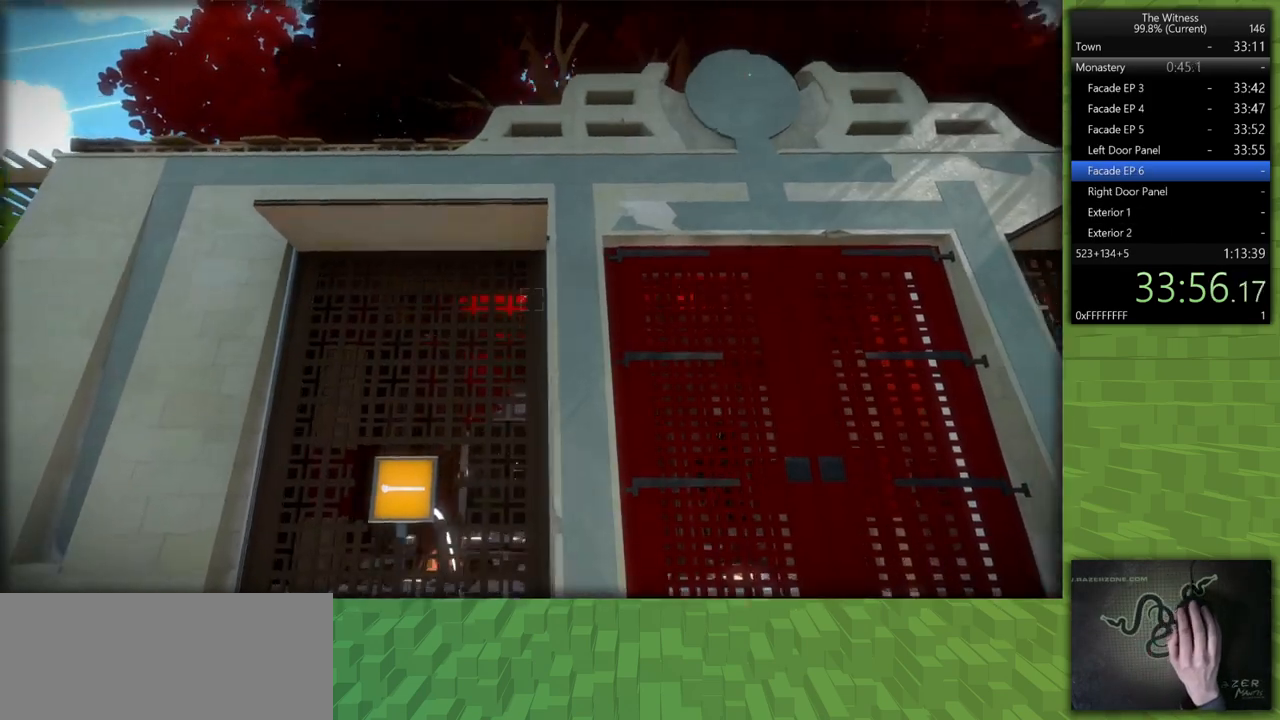
{"keys": [], "mouse": [], "events": [[17, "a", "up"], [17, "shift", "up"], [100, "mouse_left", "up"], [250, "mouse_left", "down"], [383, "mouse_left", "up"]]}
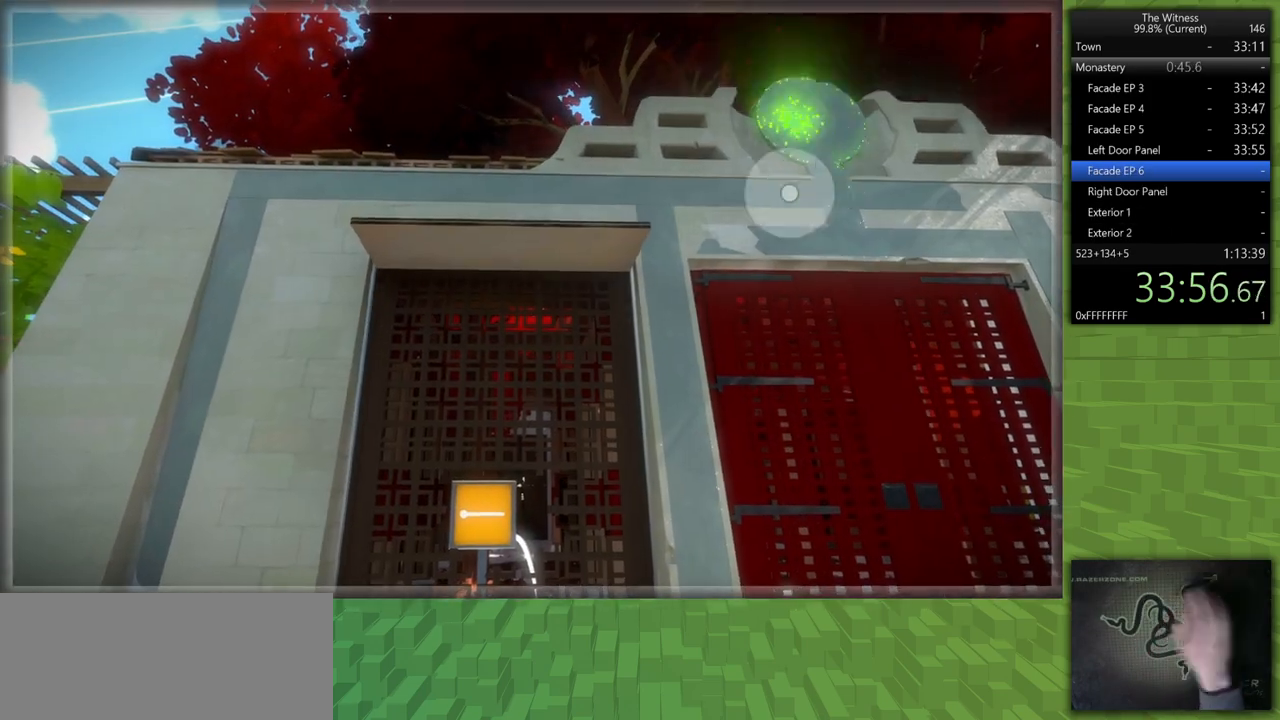
{"keys": ["d", "shift", "w"], "mouse": [], "events": [[267, "mouse_left", "down"], [317, "d", "down"], [317, "shift", "down"], [317, "w", "down"], [350, "mouse_left", "up"]]}
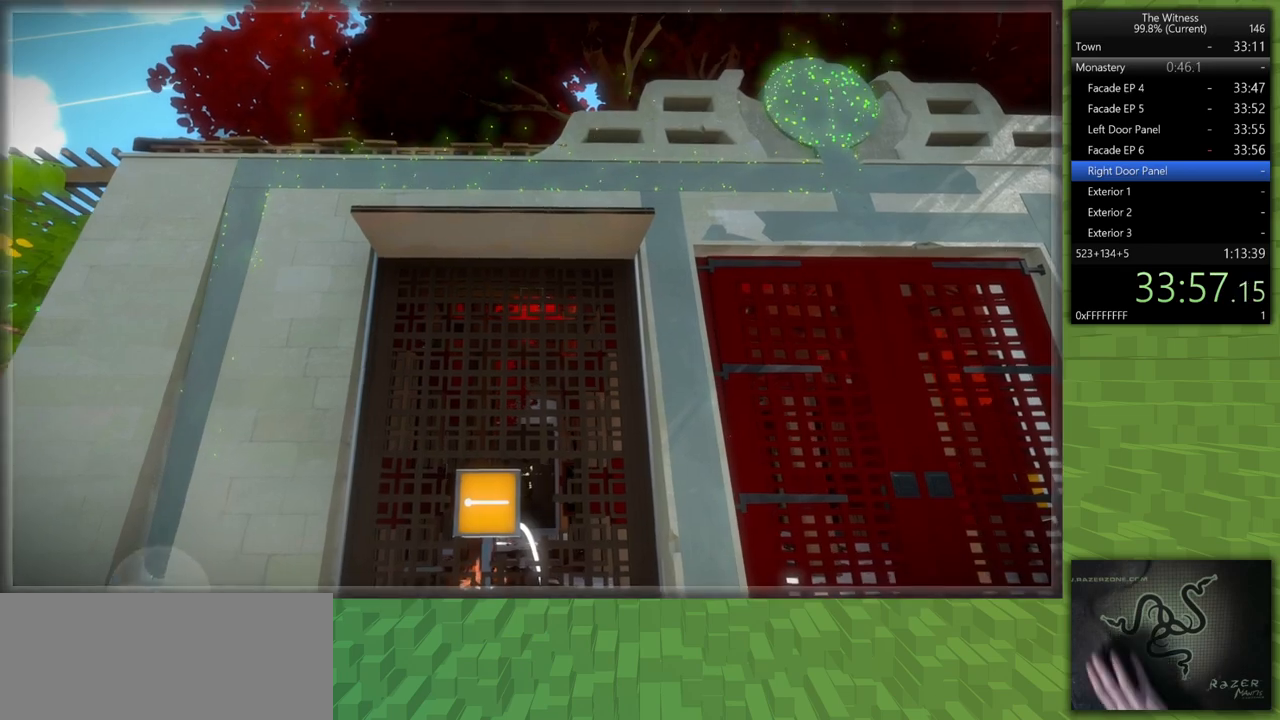
{"keys": ["d", "shift", "w"], "mouse": [], "events": []}
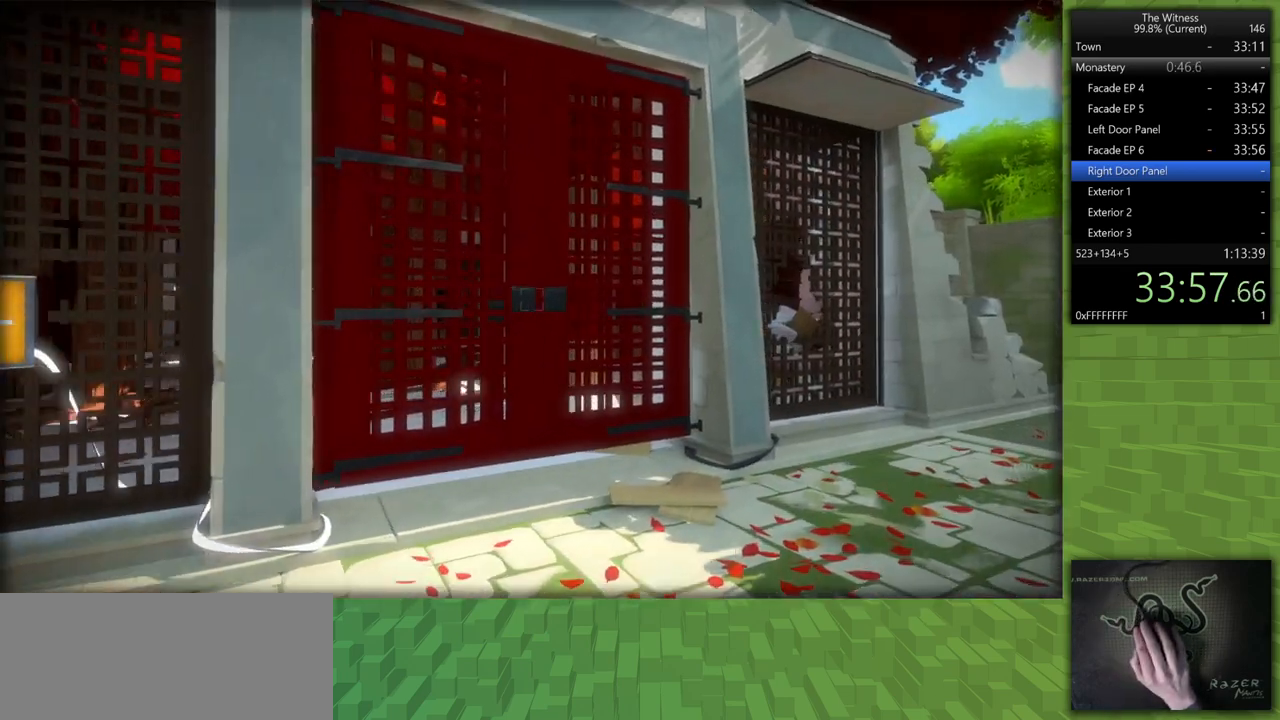
{"keys": ["d", "shift", "w"], "mouse": [], "events": []}
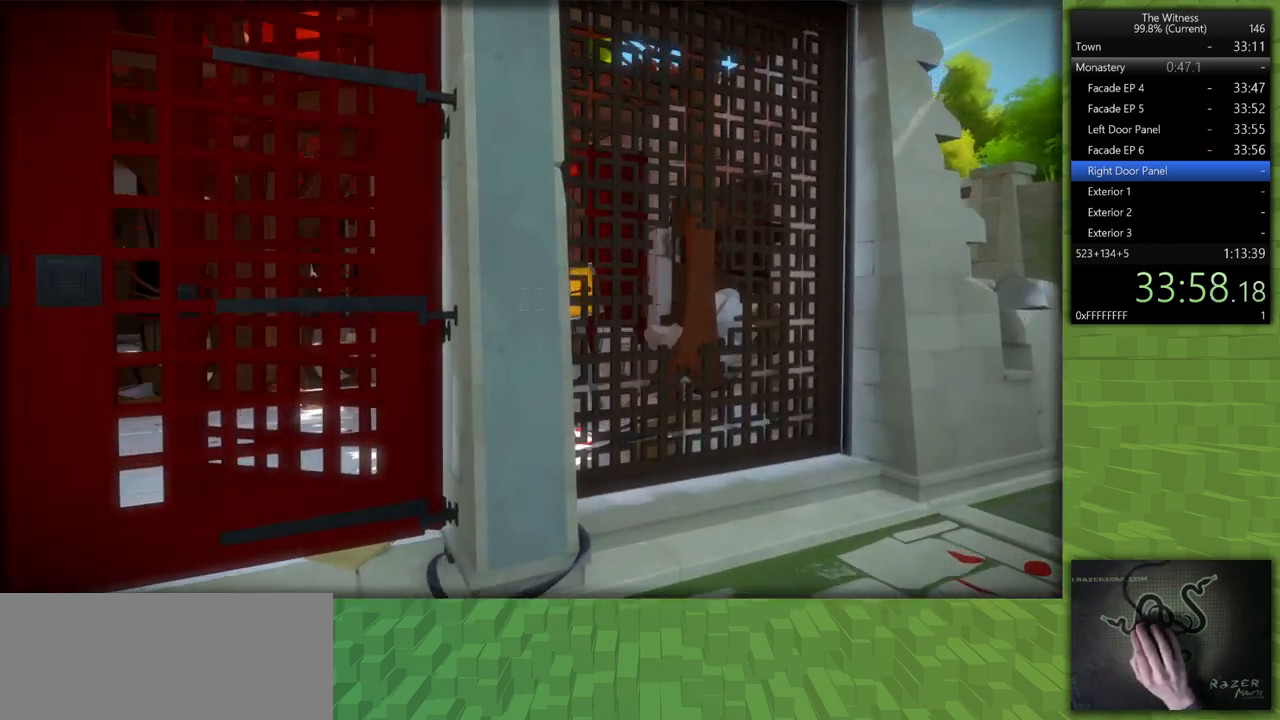
{"keys": ["d", "shift", "w"], "mouse": [], "events": [[167, "space", "down"], [317, "space", "up"]]}
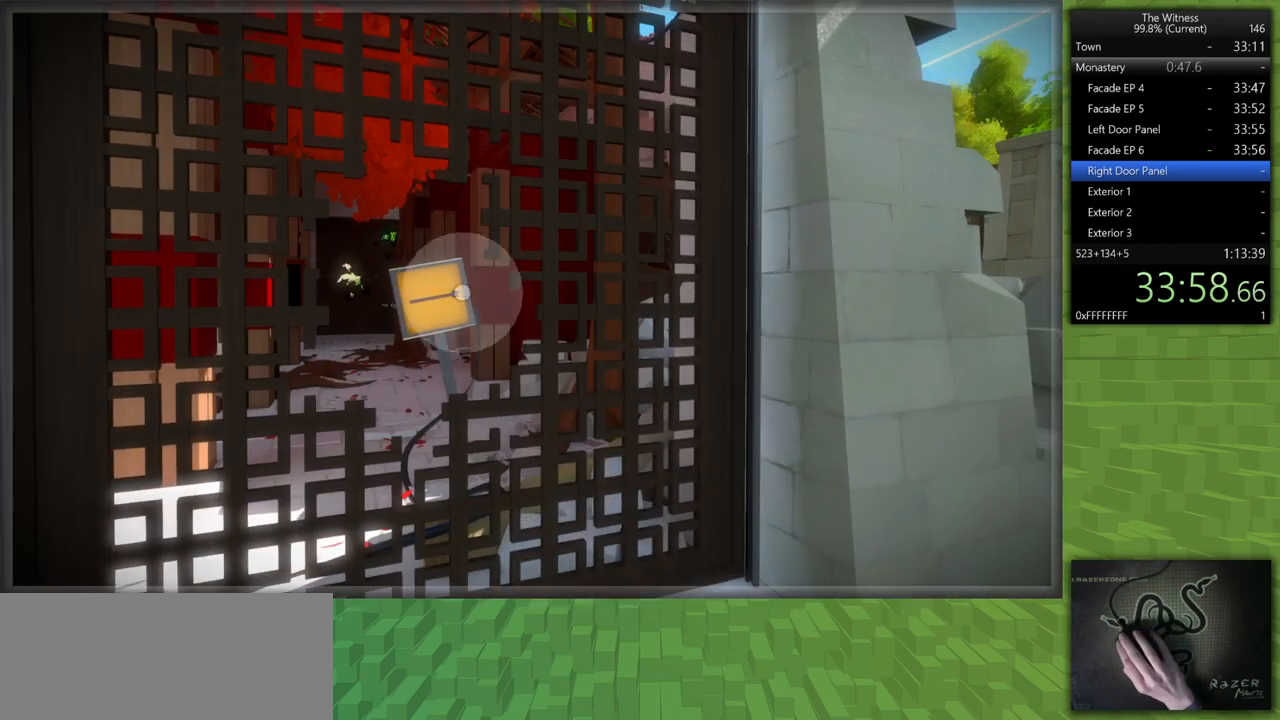
{"keys": ["d", "shift", "w"], "mouse": ["left"], "events": [[183, "mouse_left", "down"], [333, "mouse_left", "up"], [367, "mouse_left", "down"]]}
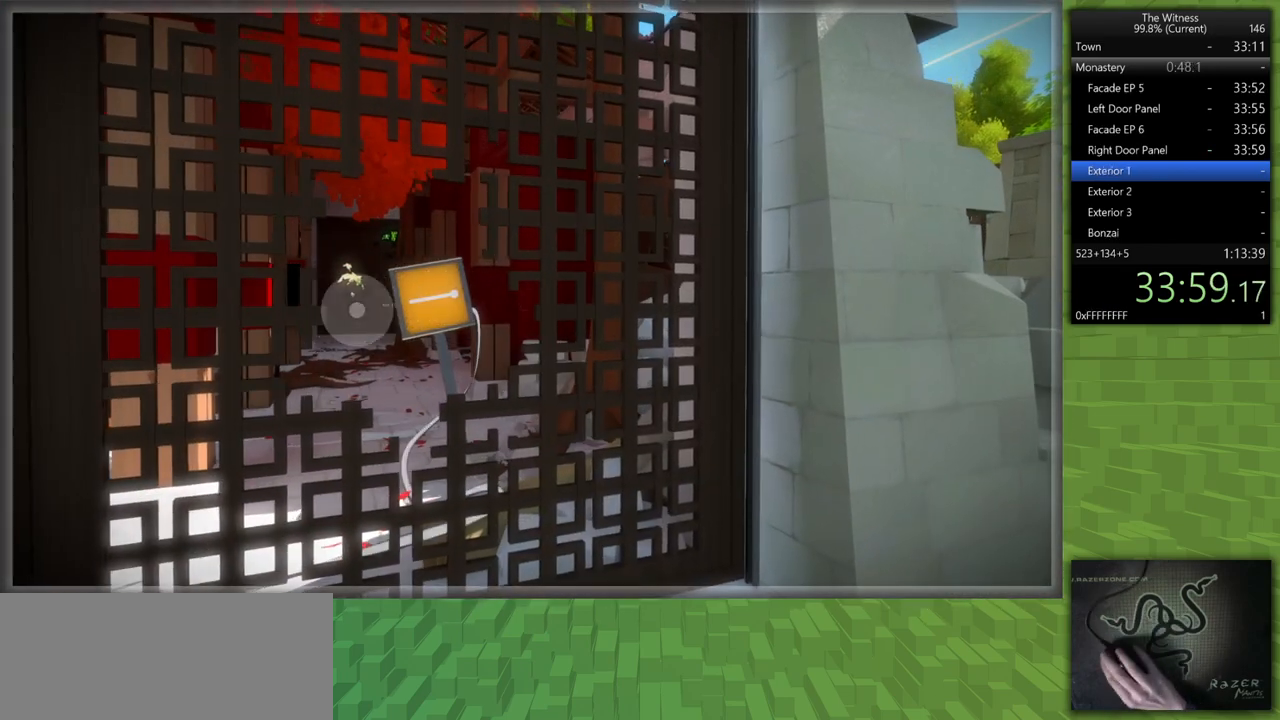
{"keys": ["d", "shift", "w"], "mouse": [], "events": [[17, "mouse_left", "up"]]}
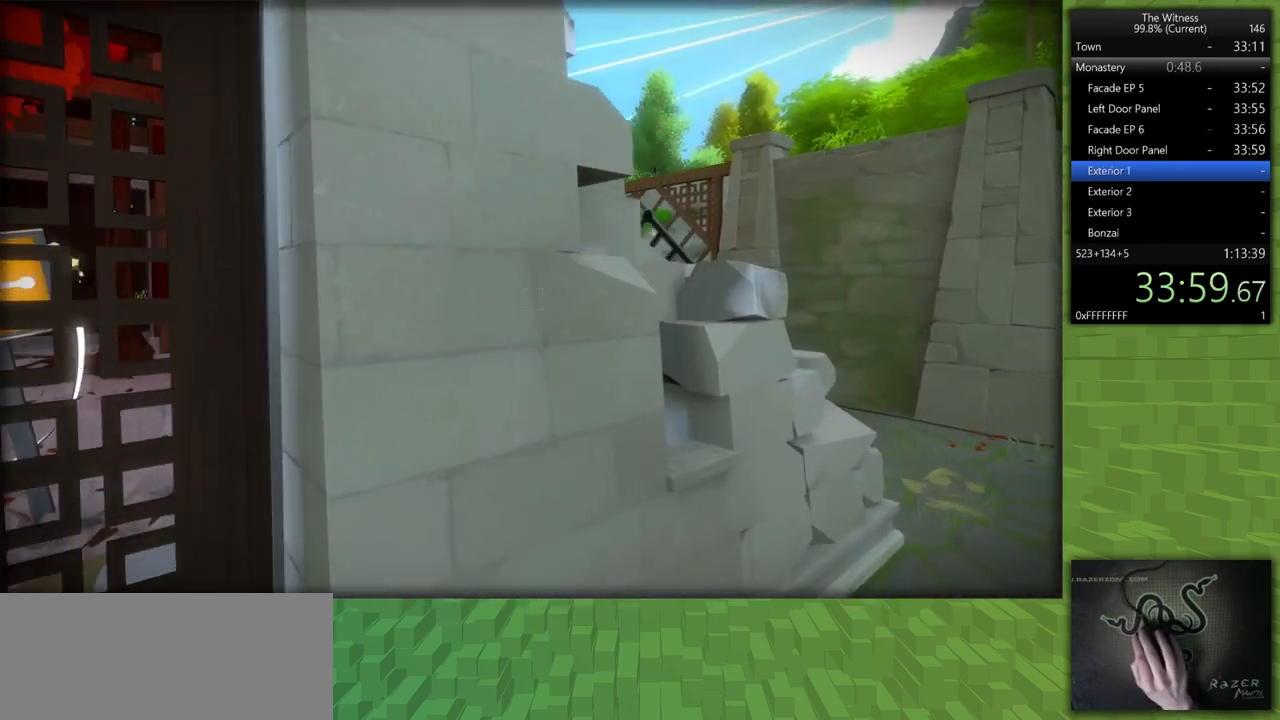
{"keys": [], "mouse": [], "events": [[317, "mouse_left", "down"], [400, "shift", "up"], [400, "w", "up"], [450, "d", "up"], [450, "mouse_left", "up"]]}
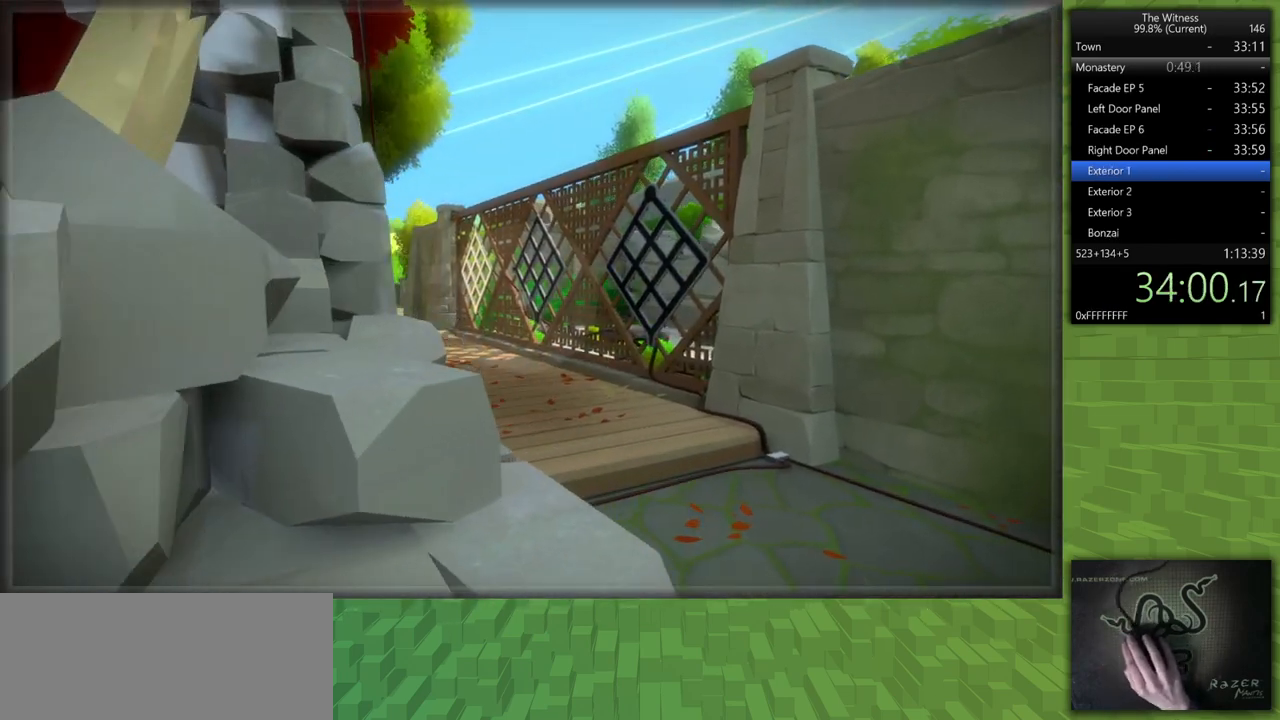
{"keys": [], "mouse": [], "events": [[283, "mouse_left", "down"], [367, "mouse_left", "up"]]}
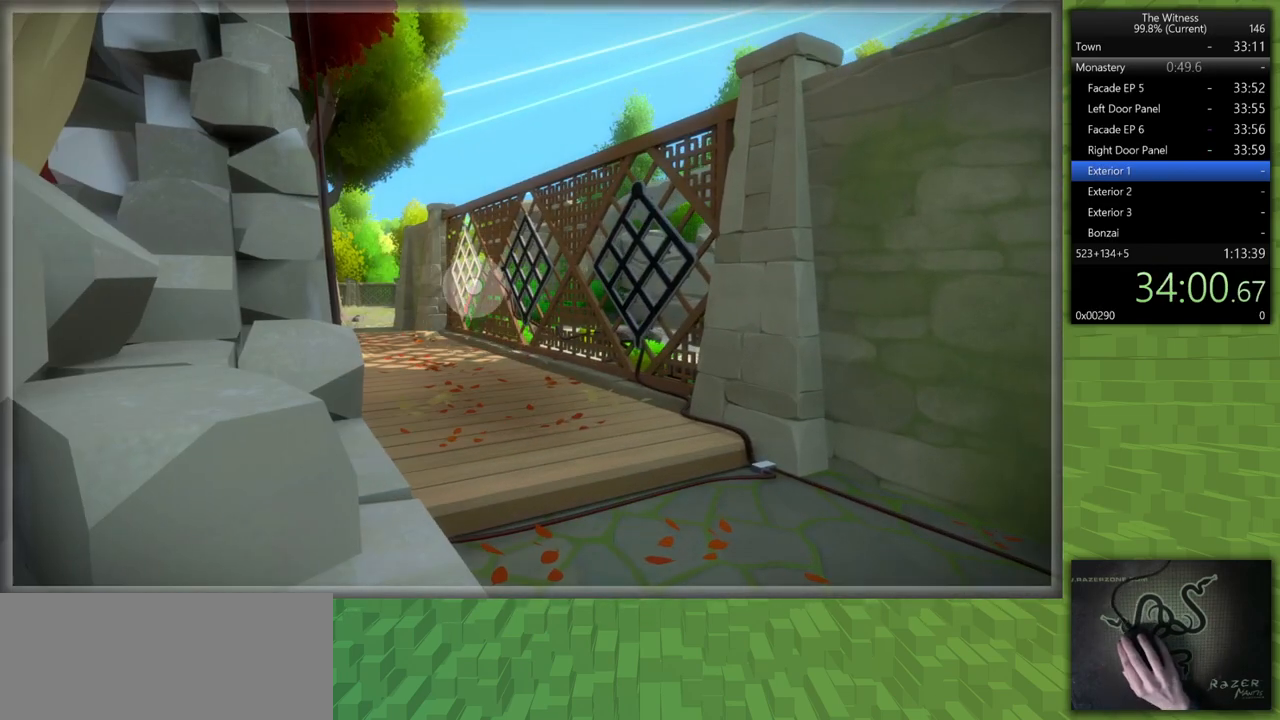
{"keys": [], "mouse": [], "events": [[200, "mouse_left", "down"], [333, "mouse_left", "up"]]}
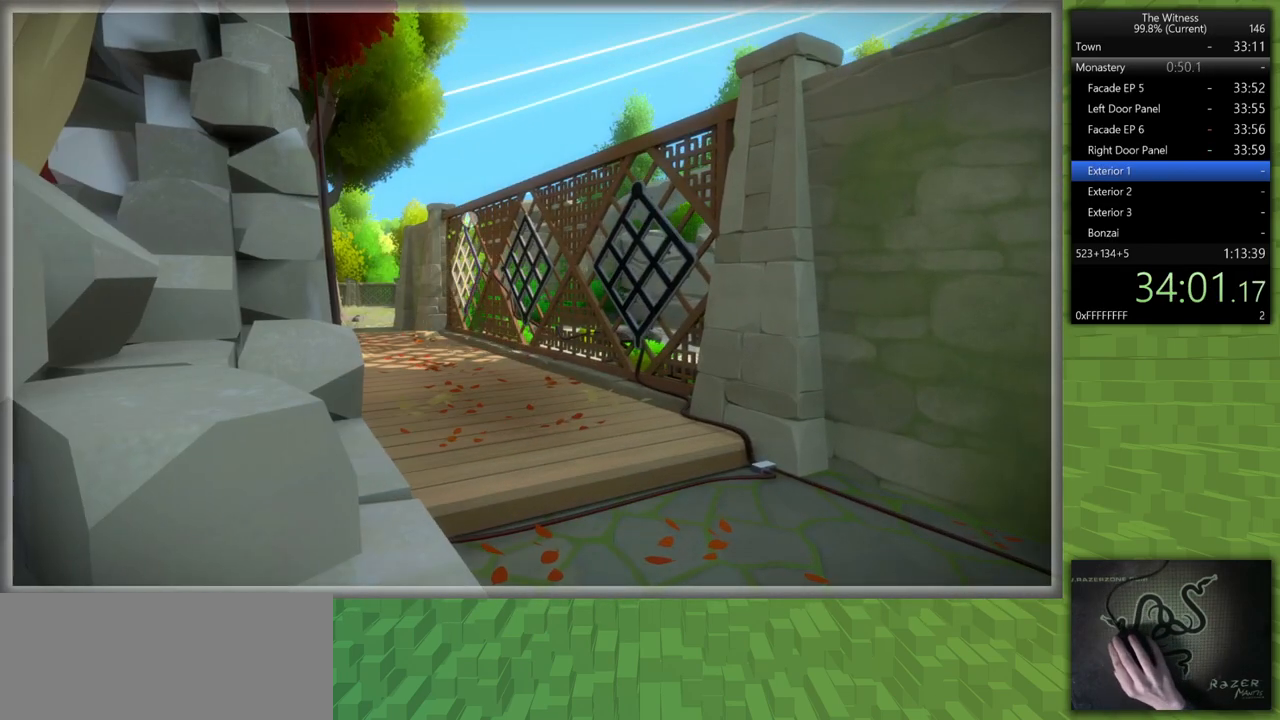
{"keys": [], "mouse": [], "events": [[267, "mouse_left", "down"], [400, "mouse_left", "up"]]}
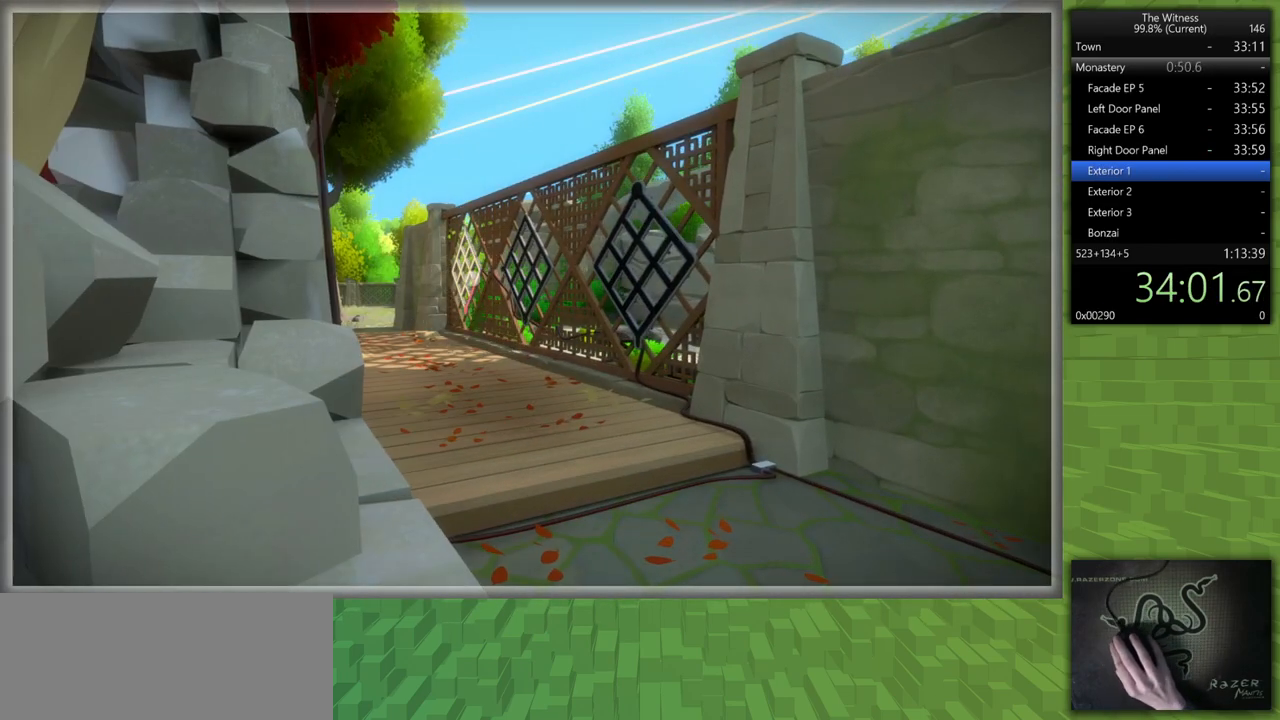
{"keys": [], "mouse": ["left"], "events": [[183, "mouse_left", "down"], [333, "mouse_left", "up"], [367, "mouse_left", "down"]]}
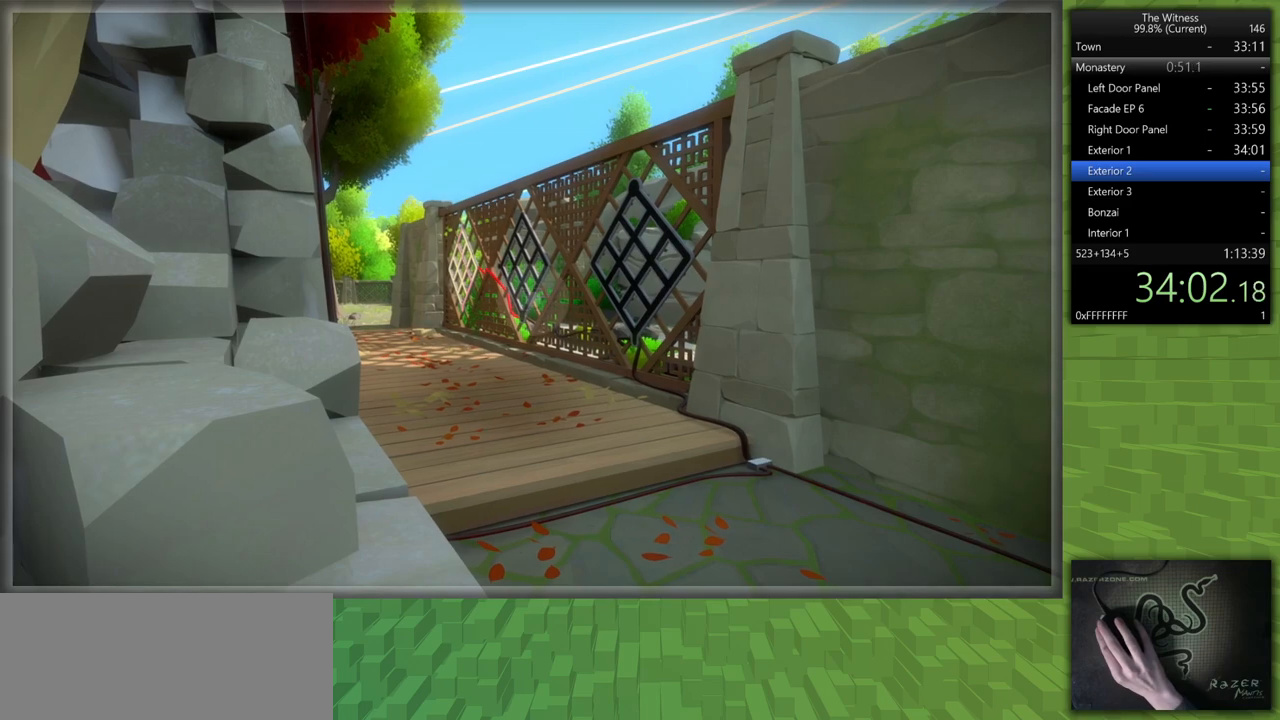
{"keys": [], "mouse": [], "events": [[17, "mouse_left", "up"]]}
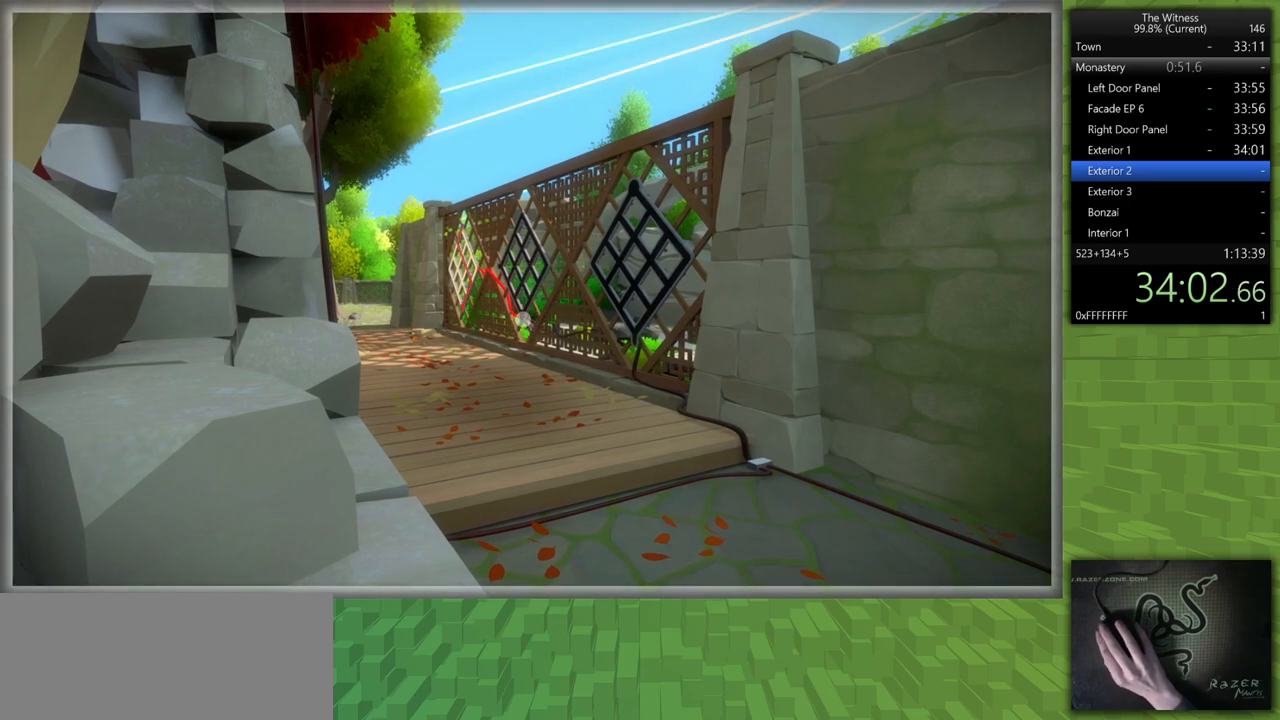
{"keys": [], "mouse": [], "events": [[167, "mouse_left", "down"], [317, "mouse_left", "up"]]}
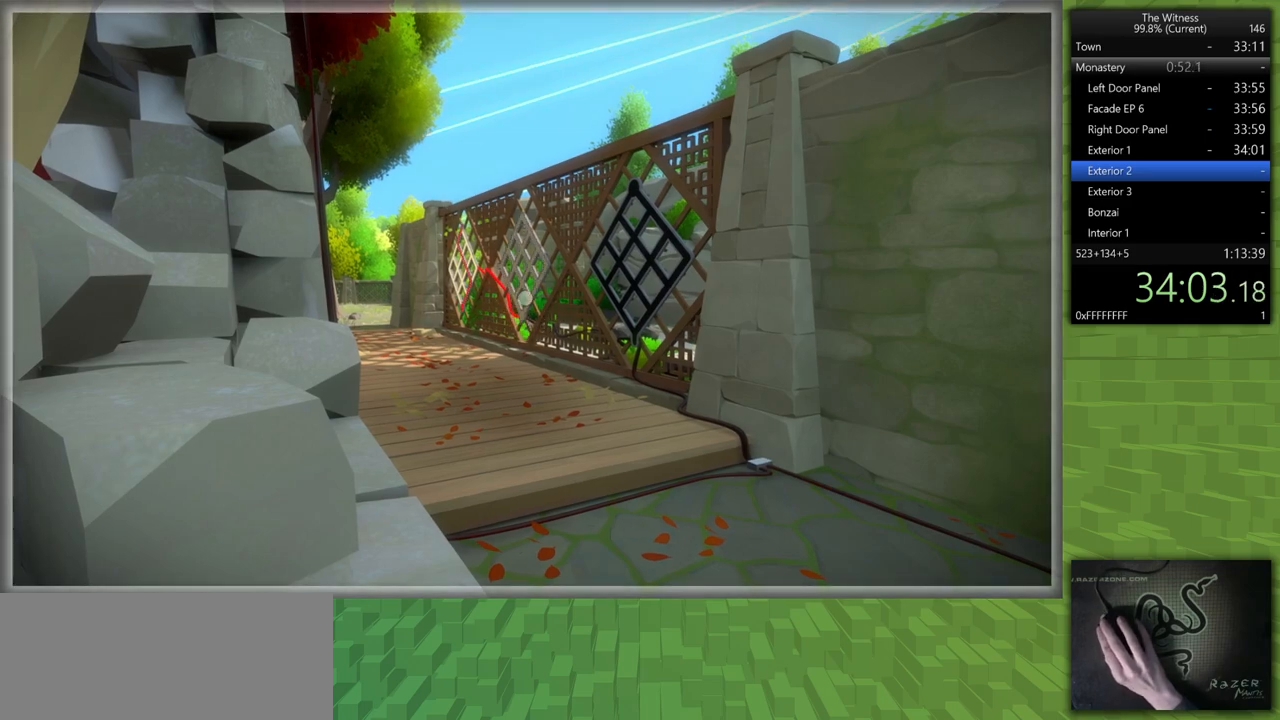
{"keys": [], "mouse": [], "events": [[233, "mouse_left", "down"], [333, "mouse_left", "up"]]}
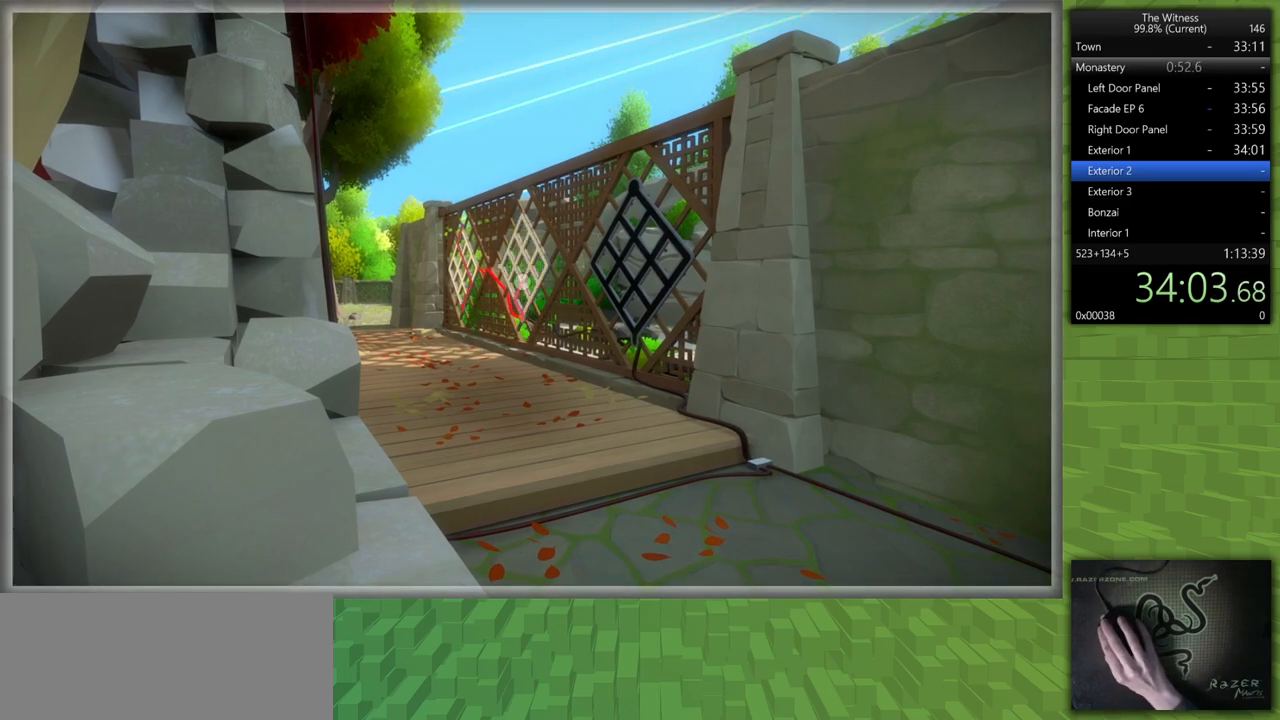
{"keys": [], "mouse": [], "events": []}
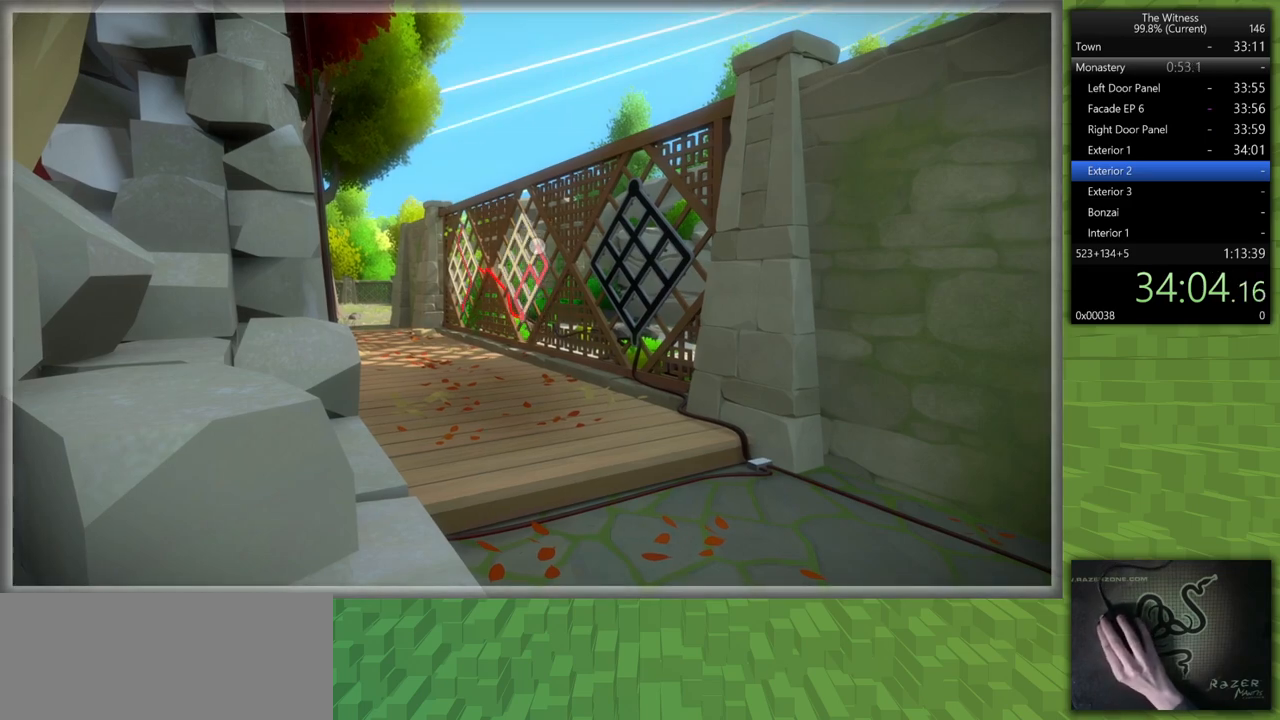
{"keys": [], "mouse": [], "events": []}
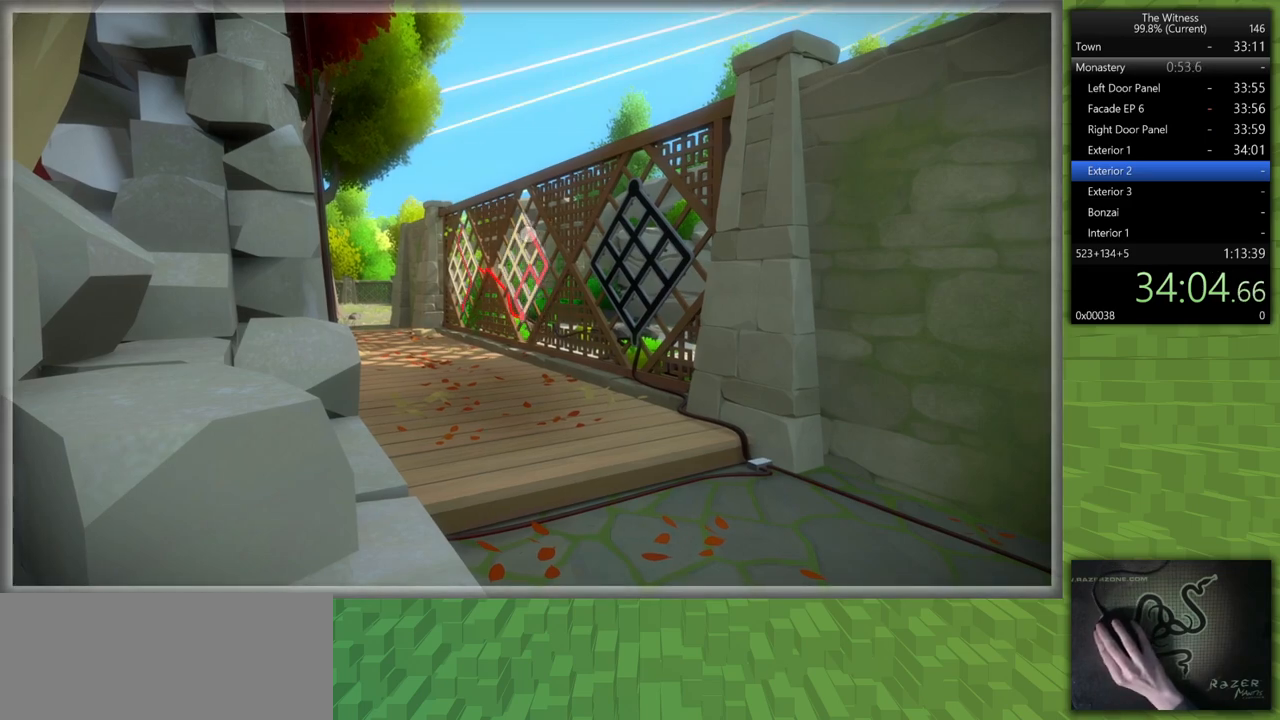
{"keys": [], "mouse": [], "events": []}
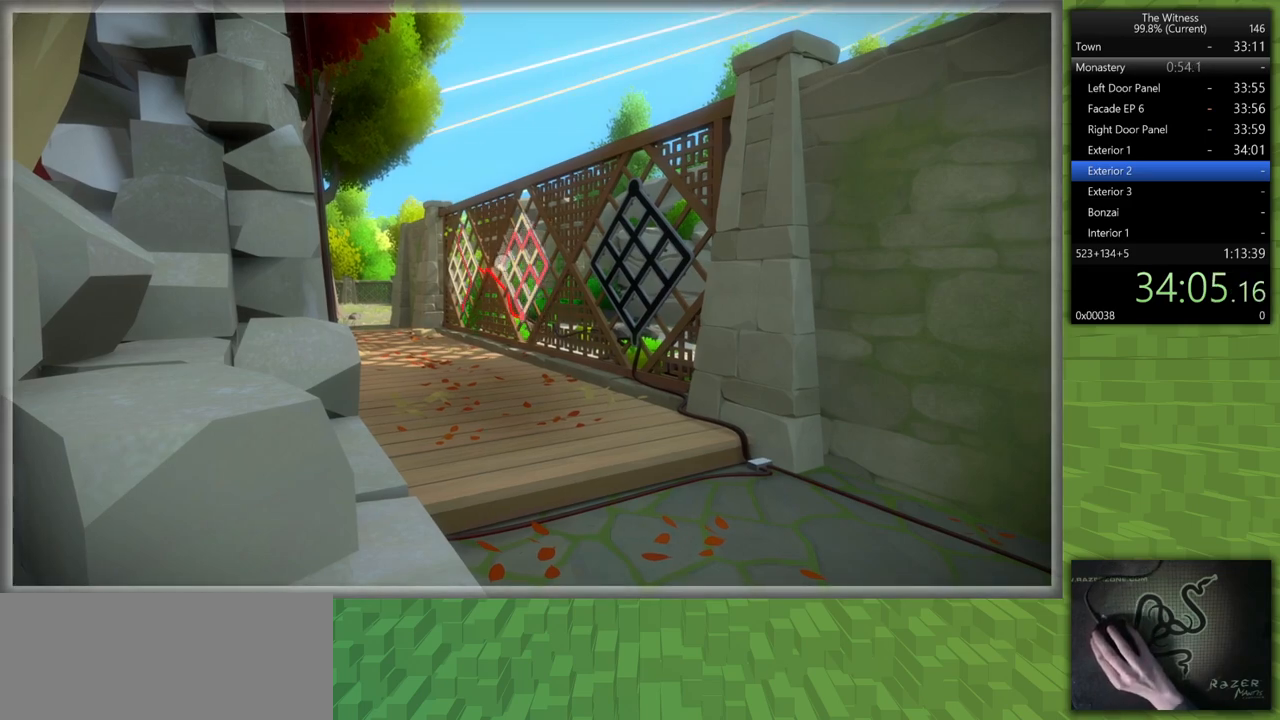
{"keys": [], "mouse": [], "events": []}
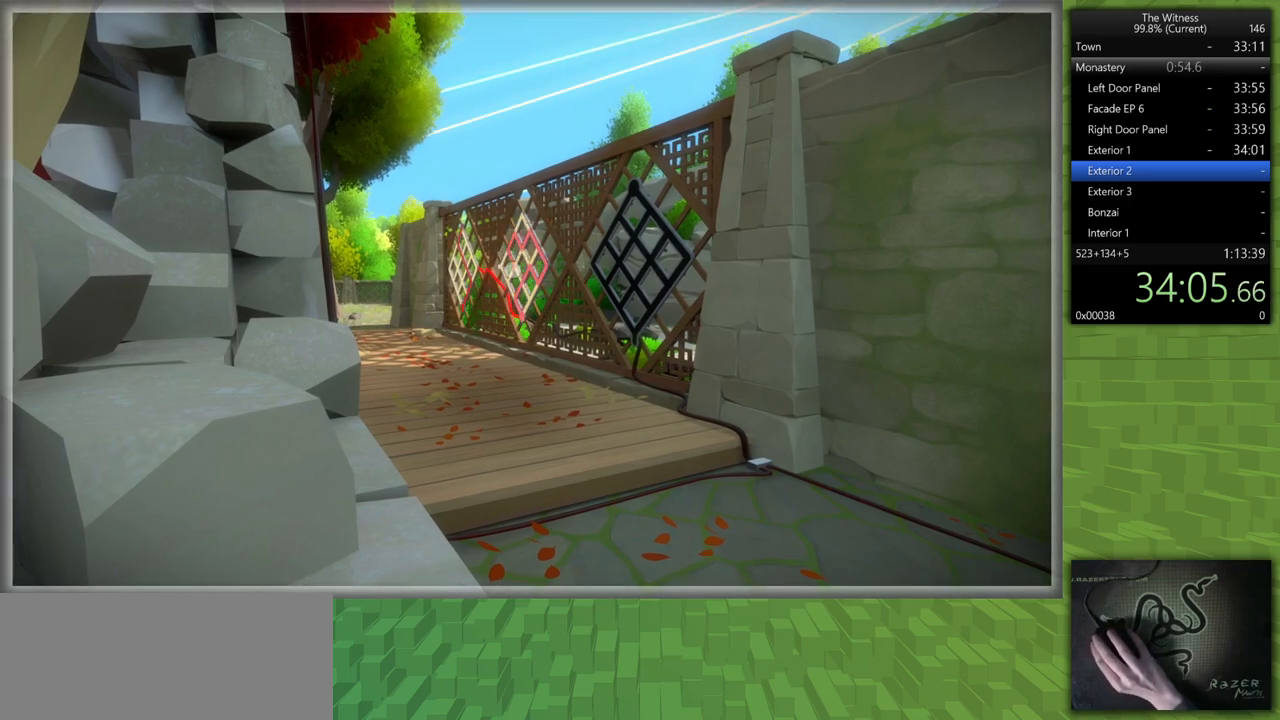
{"keys": [], "mouse": [], "events": [[83, "mouse_left", "down"], [167, "mouse_left", "up"], [217, "mouse_left", "down"], [317, "mouse_left", "up"]]}
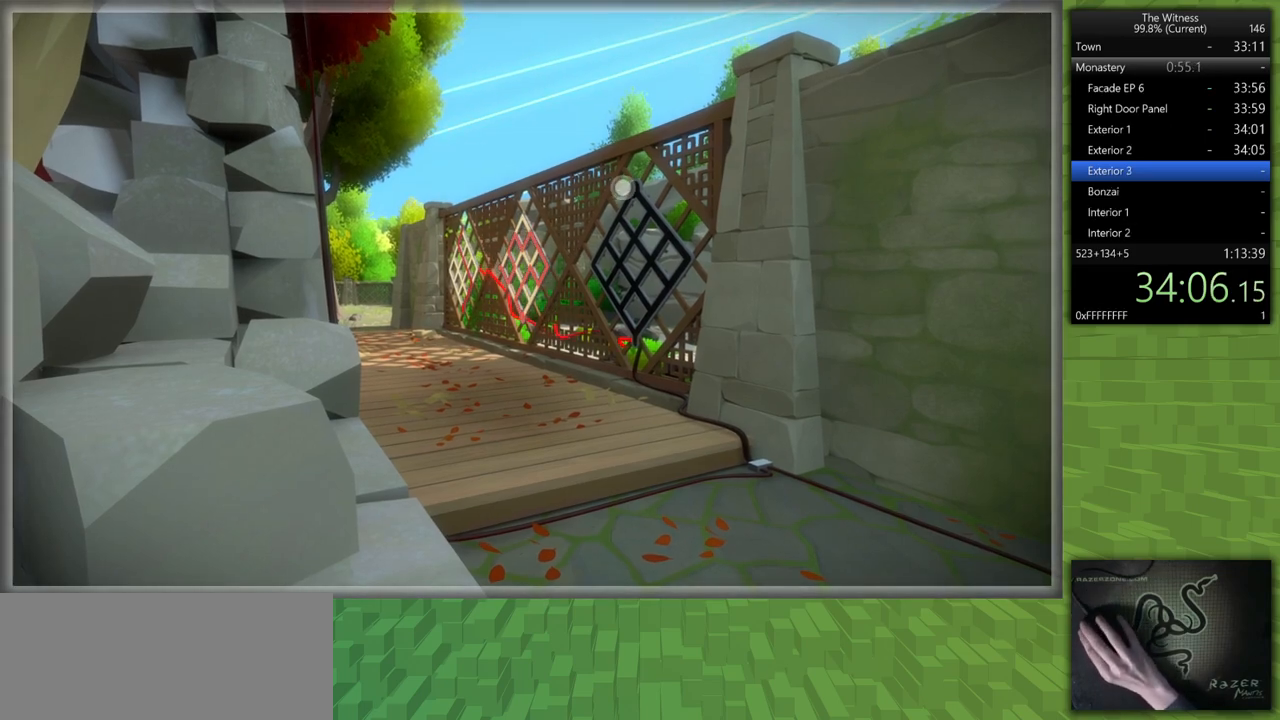
{"keys": [], "mouse": [], "events": []}
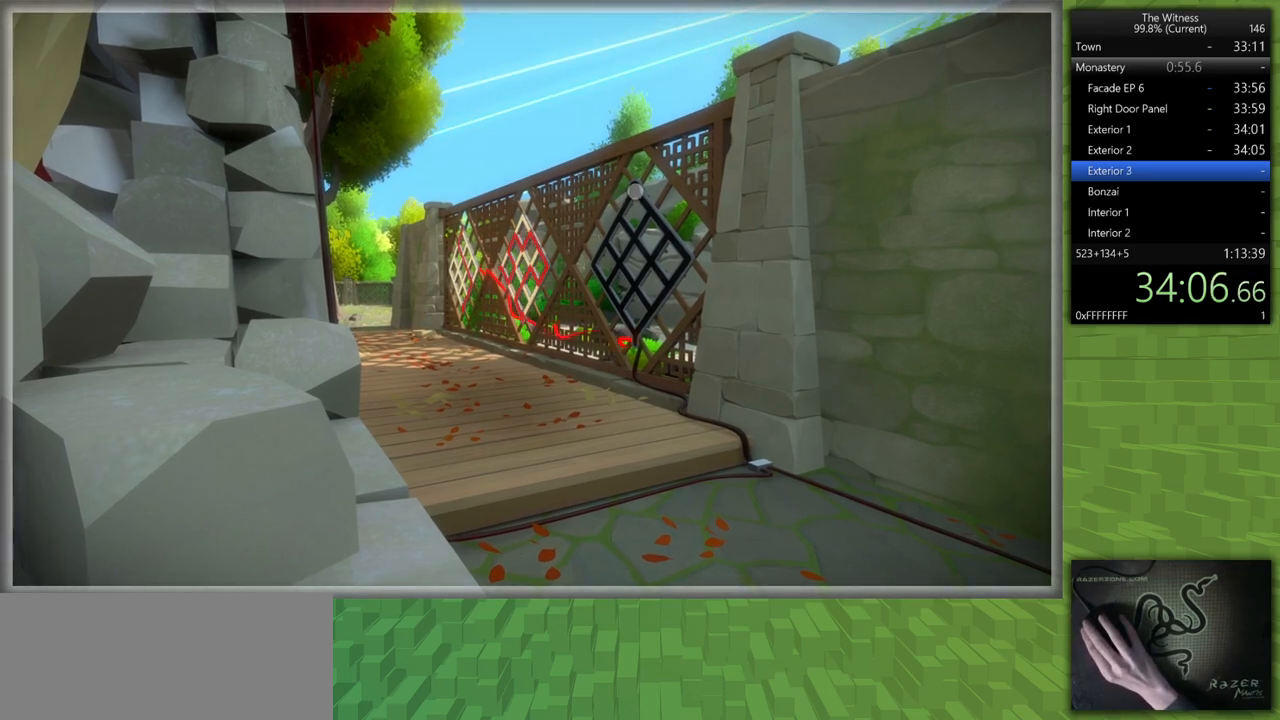
{"keys": [], "mouse": [], "events": [[200, "mouse_left", "down"], [300, "mouse_left", "up"]]}
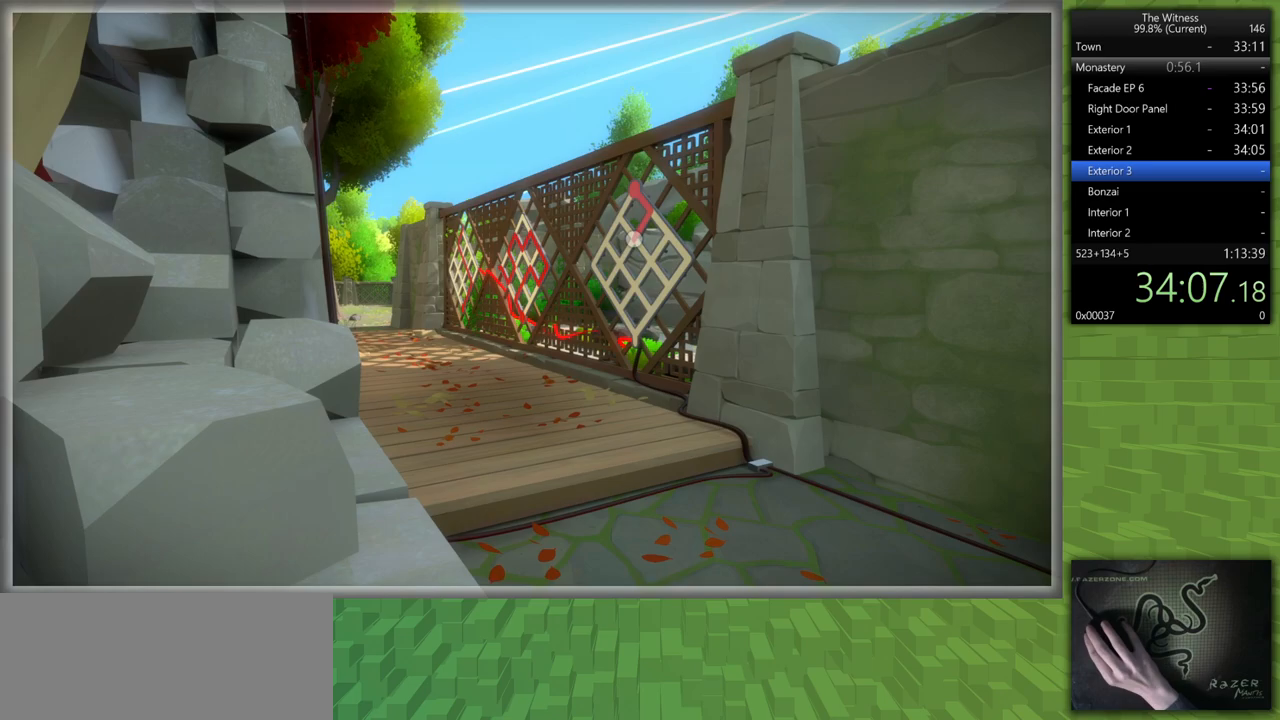
{"keys": ["a", "s", "shift"], "mouse": [], "events": [[350, "a", "down"], [350, "mouse_left", "down"], [350, "s", "down"], [350, "shift", "down"], [450, "mouse_left", "up"]]}
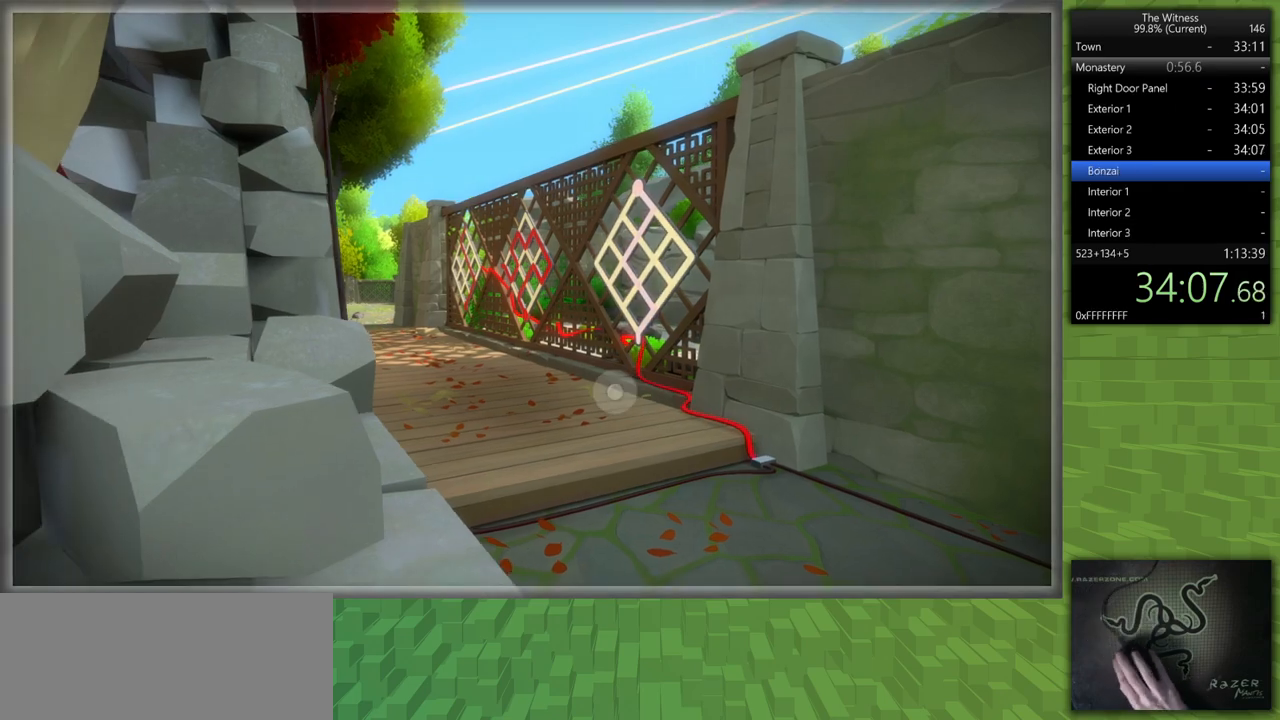
{"keys": ["a", "shift", "w"], "mouse": [], "events": [[183, "s", "up"], [283, "w", "down"]]}
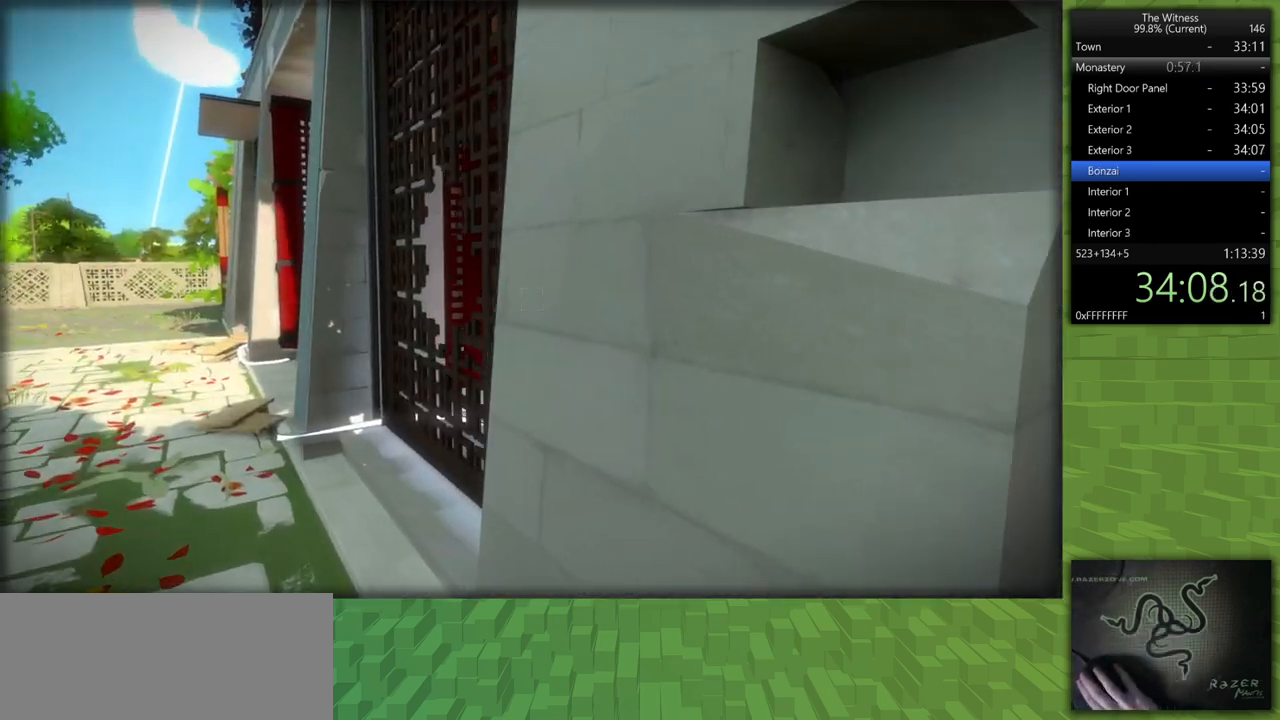
{"keys": ["a", "shift", "w"], "mouse": [], "events": []}